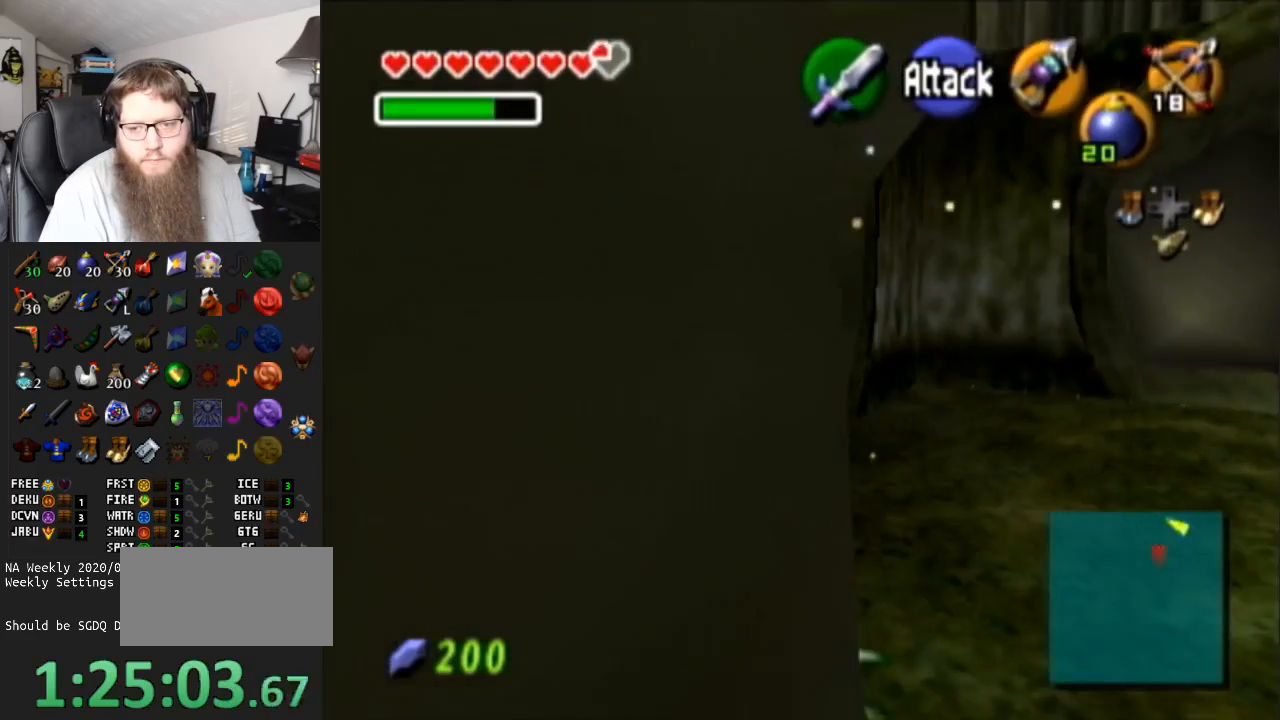
Gameplay with a controller (Nintendo layout); each line is a JSON object with the inputs held at the frame after it. "events" lists button and stick changes between this image and that frame as [ms after this image, input, new state], when the widget could be followed in between. Not read: L3 R3.
{"buttons": [], "left_stick": "up-left", "right_stick": "center", "events": [[400, "A", "up"]]}
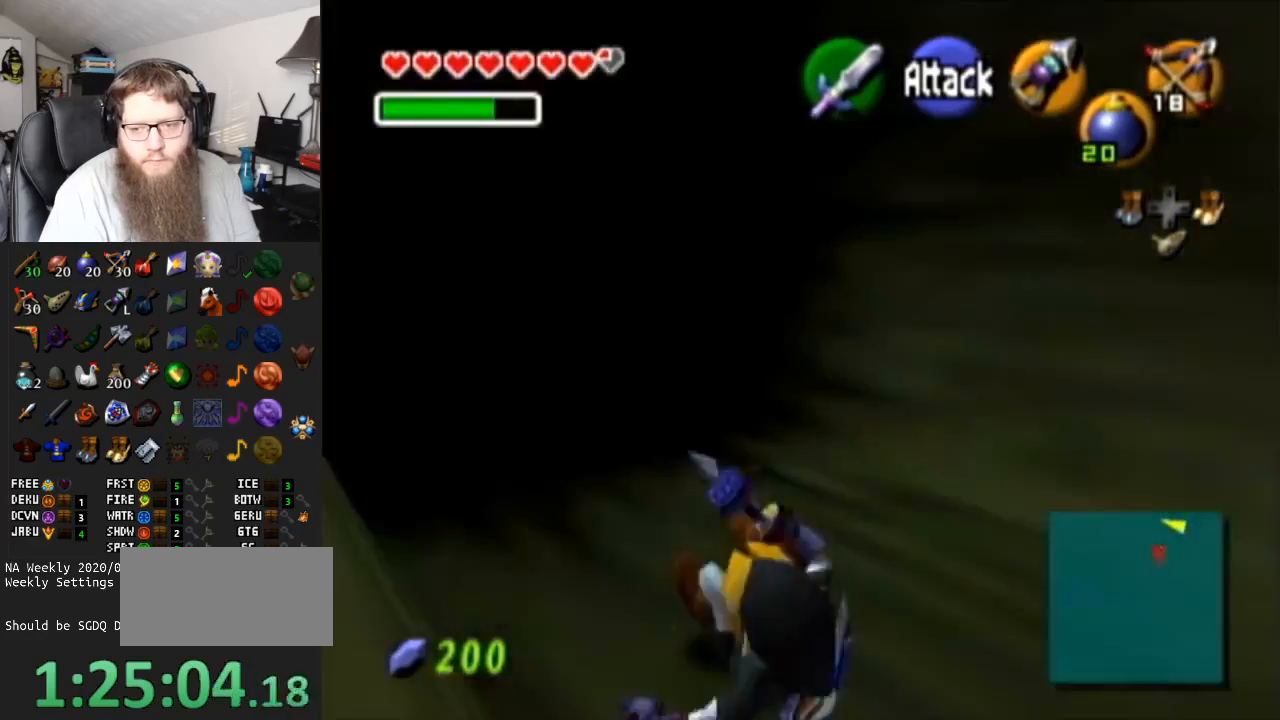
{"buttons": ["A"], "left_stick": "up-left", "right_stick": "center", "events": [[217, "A", "down"]]}
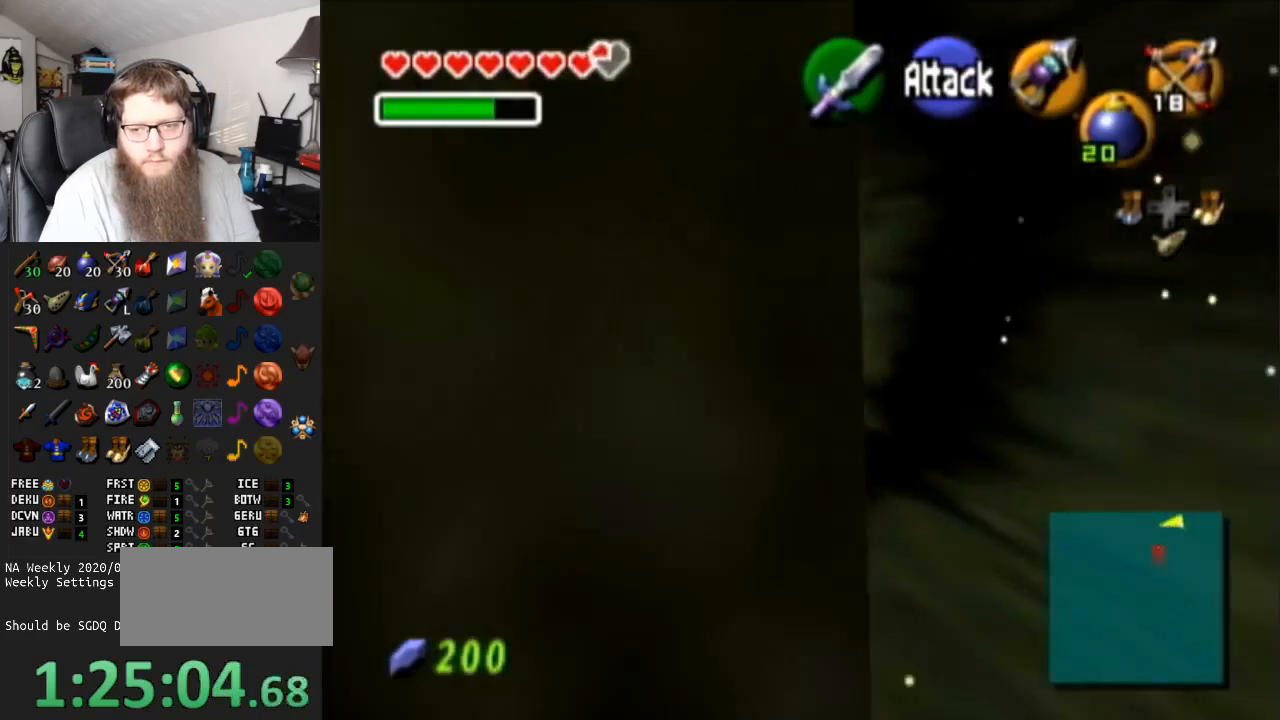
{"buttons": ["A"], "left_stick": "up", "right_stick": "center", "events": [[67, "left_stick", "up"], [133, "A", "up"], [417, "A", "down"]]}
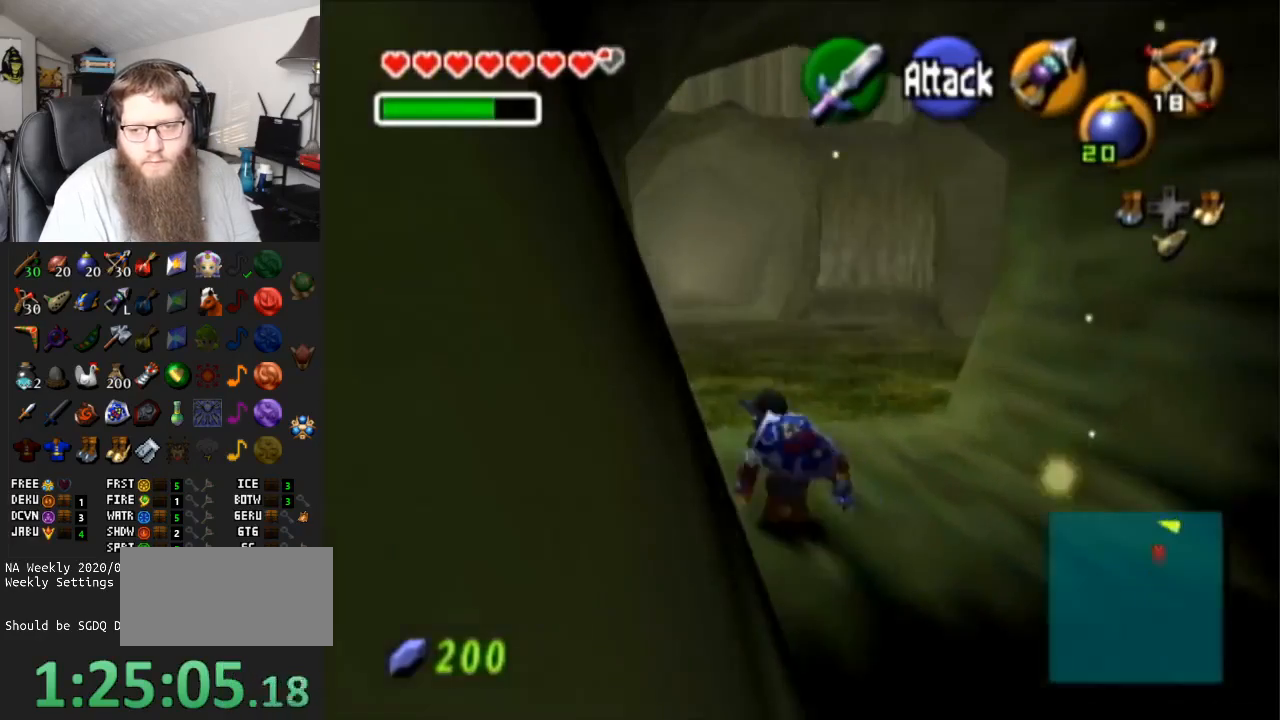
{"buttons": [], "left_stick": "up-right", "right_stick": "center", "events": [[383, "A", "up"], [450, "left_stick", "up-right"]]}
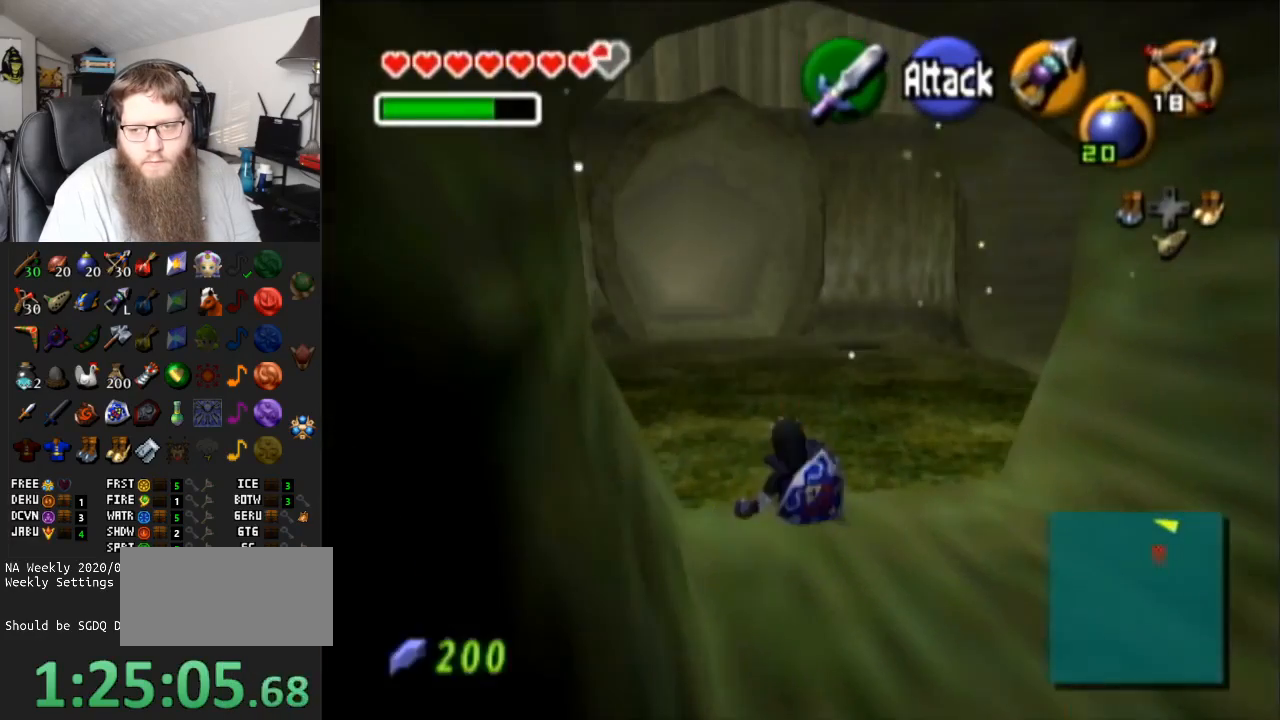
{"buttons": ["A"], "left_stick": "up-right", "right_stick": "center", "events": [[167, "A", "down"]]}
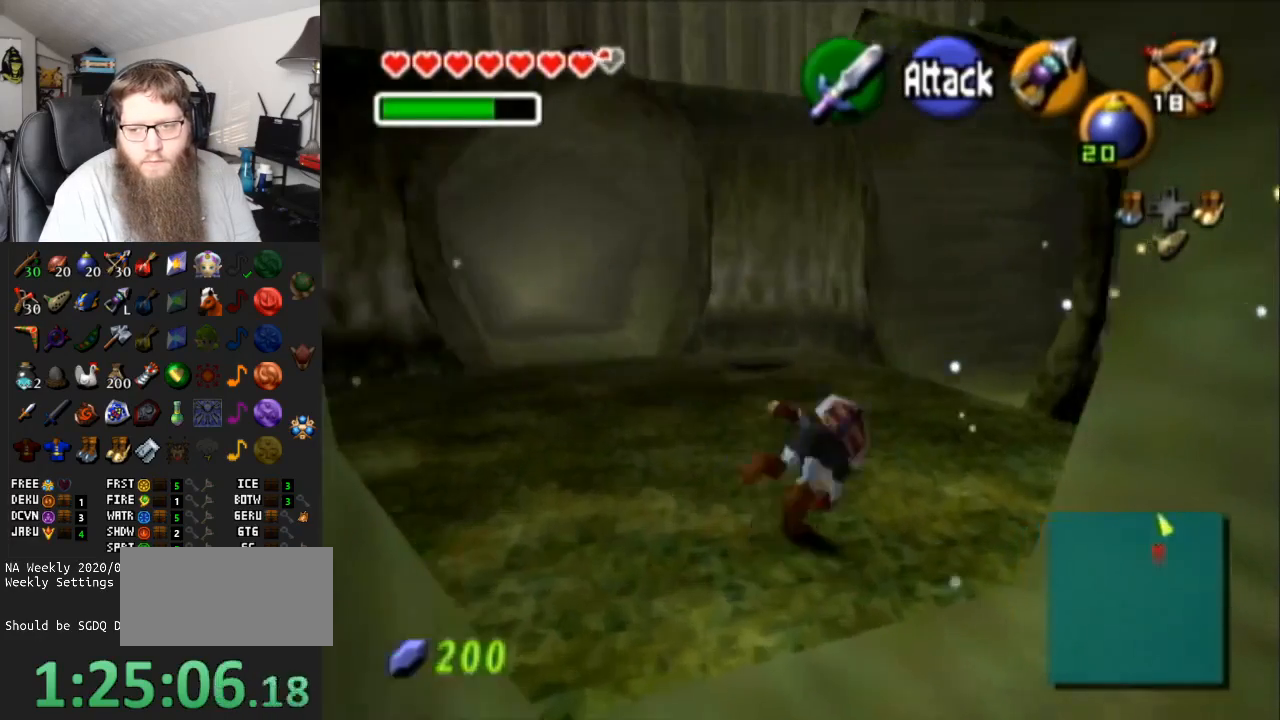
{"buttons": ["A"], "left_stick": "up", "right_stick": "center", "events": [[67, "left_stick", "up"], [100, "A", "up"], [483, "A", "down"]]}
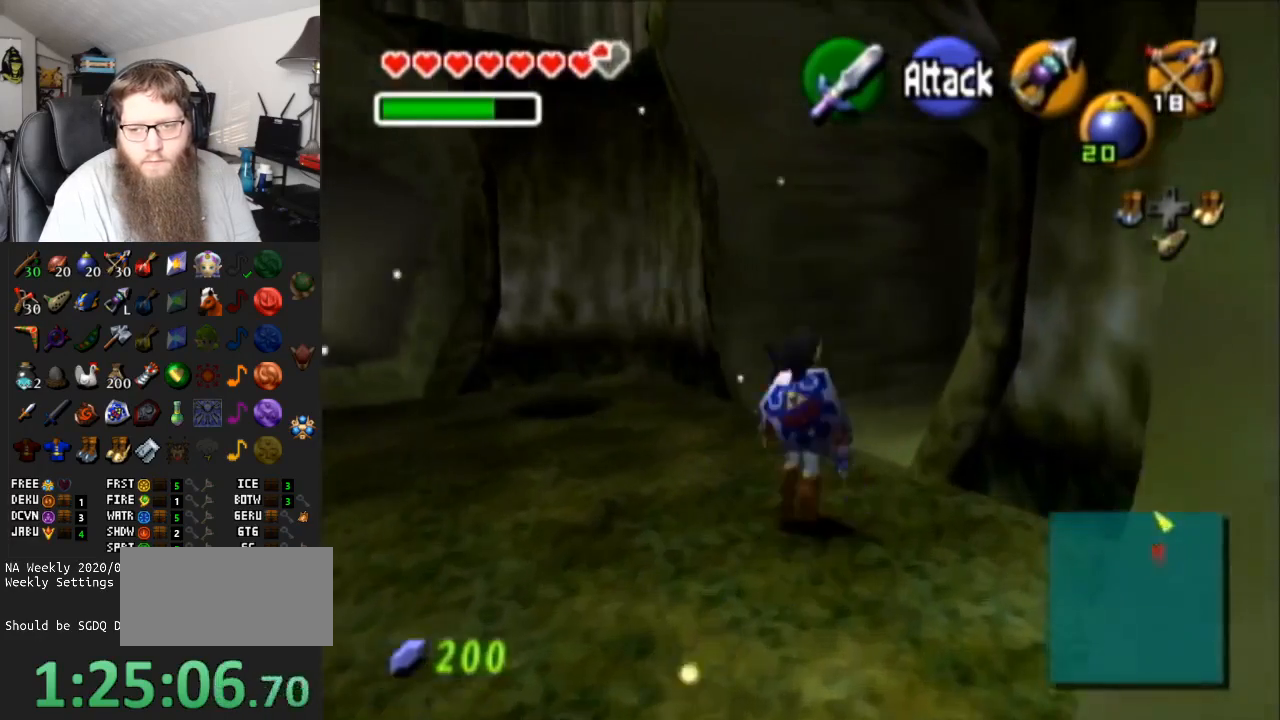
{"buttons": [], "left_stick": "up-right", "right_stick": "center", "events": [[17, "left_stick", "up-right"], [367, "A", "up"]]}
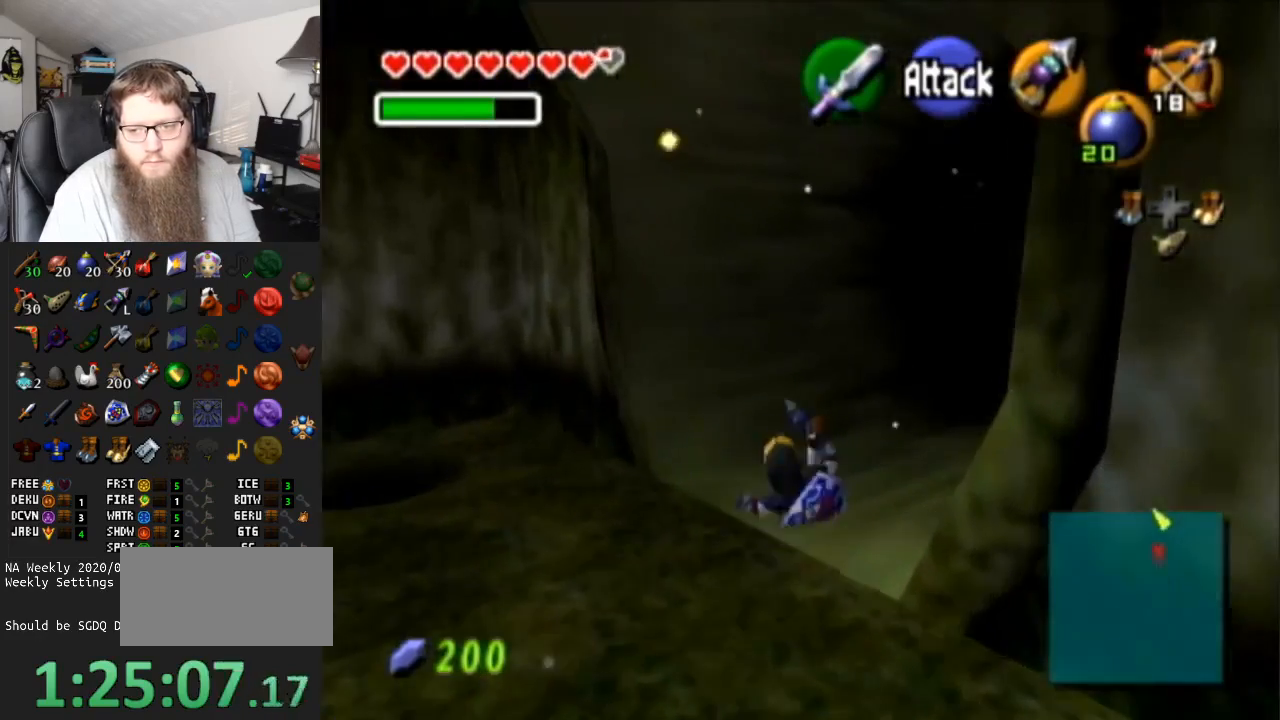
{"buttons": ["A"], "left_stick": "up-right", "right_stick": "center", "events": [[217, "A", "down"]]}
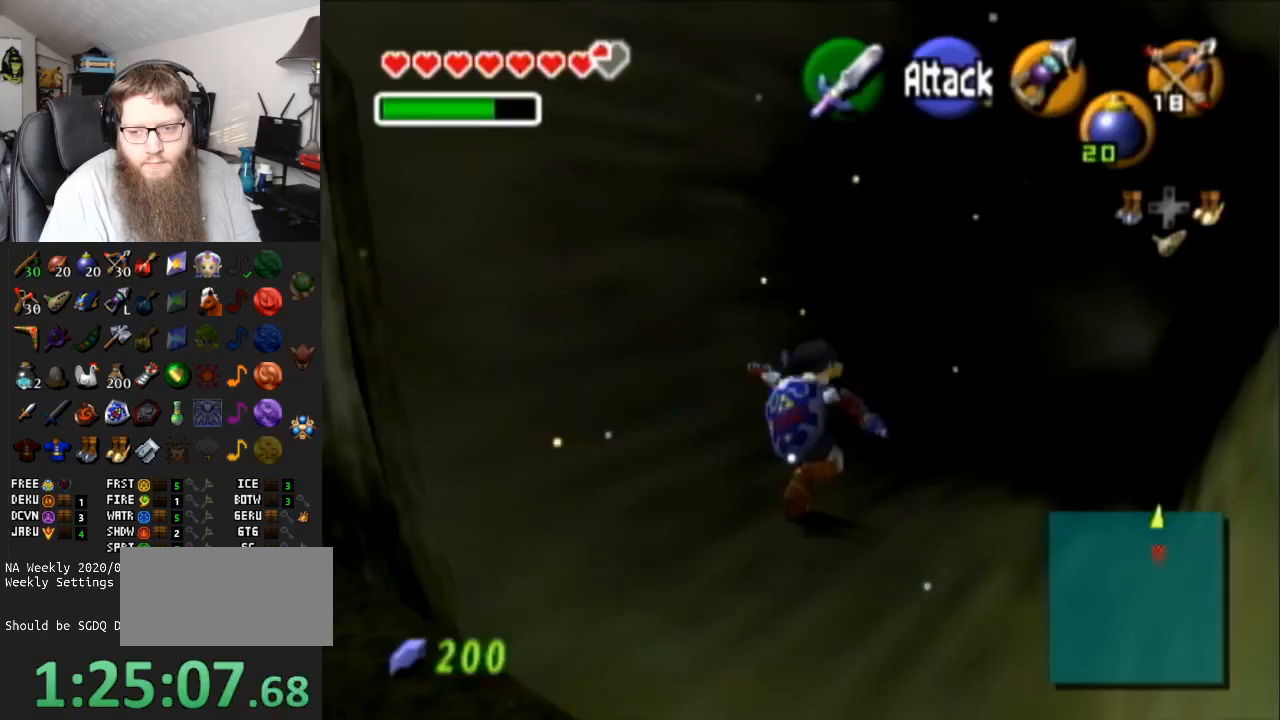
{"buttons": ["A"], "left_stick": "up-right", "right_stick": "center", "events": [[217, "A", "up"], [500, "A", "down"]]}
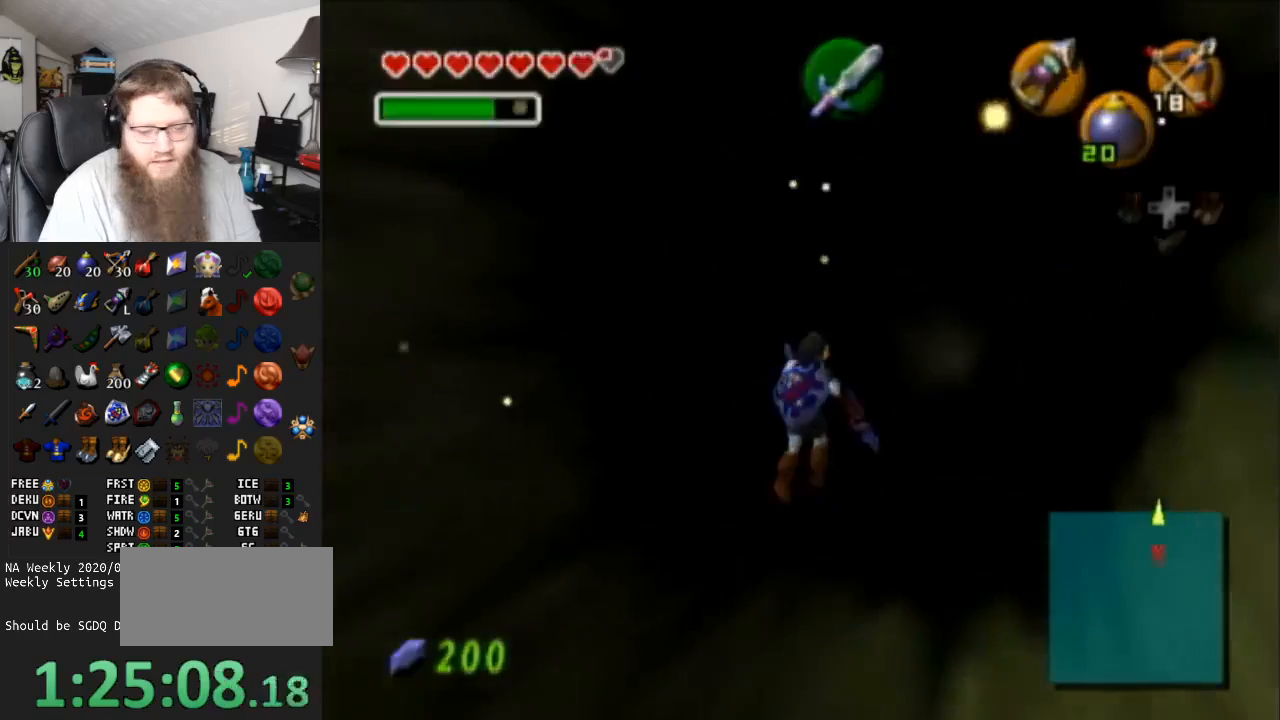
{"buttons": ["A"], "left_stick": "center", "right_stick": "center", "events": [[217, "left_stick", "center"]]}
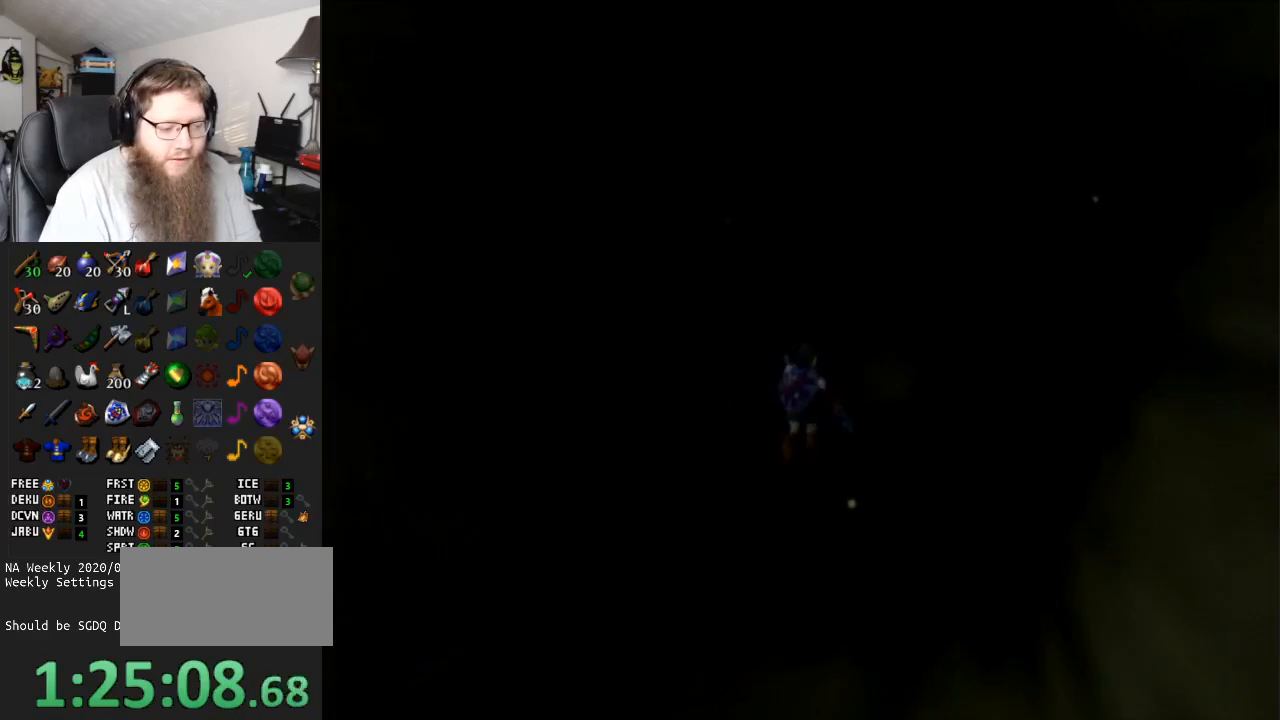
{"buttons": [], "left_stick": "center", "right_stick": "center", "events": [[500, "A", "up"]]}
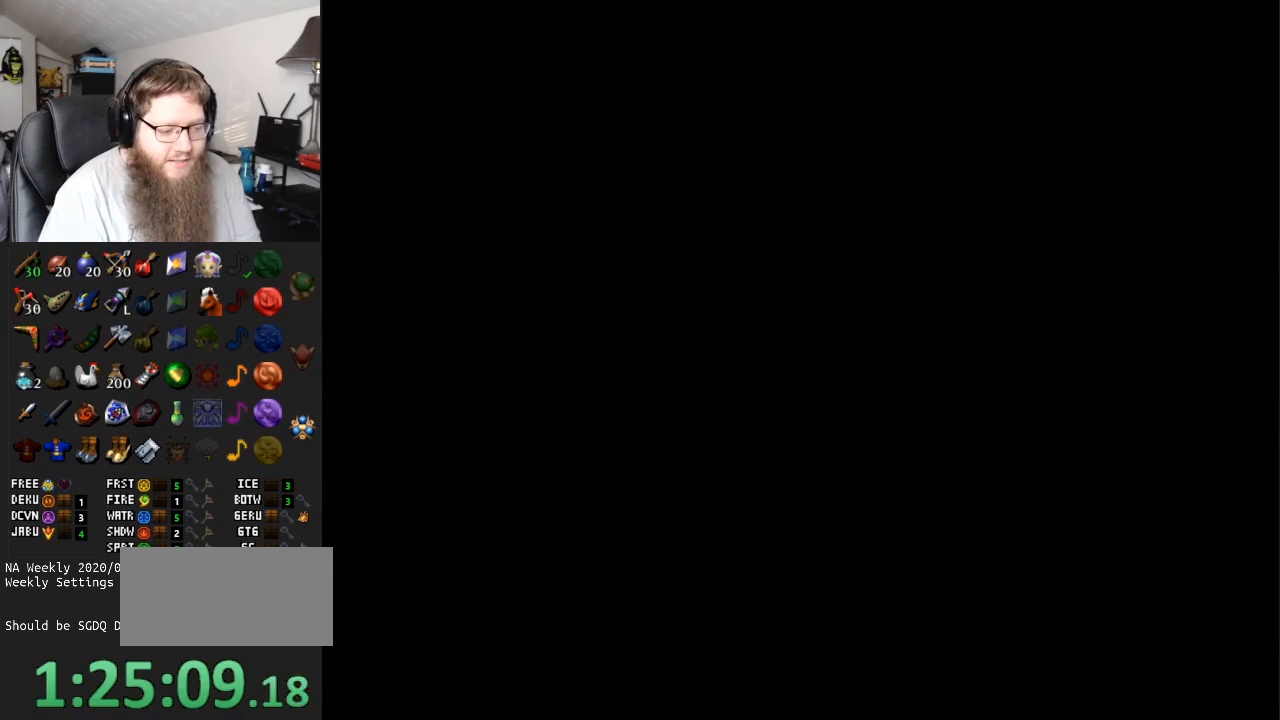
{"buttons": [], "left_stick": "center", "right_stick": "center", "events": [[267, "Z", "down"], [417, "Z", "up"]]}
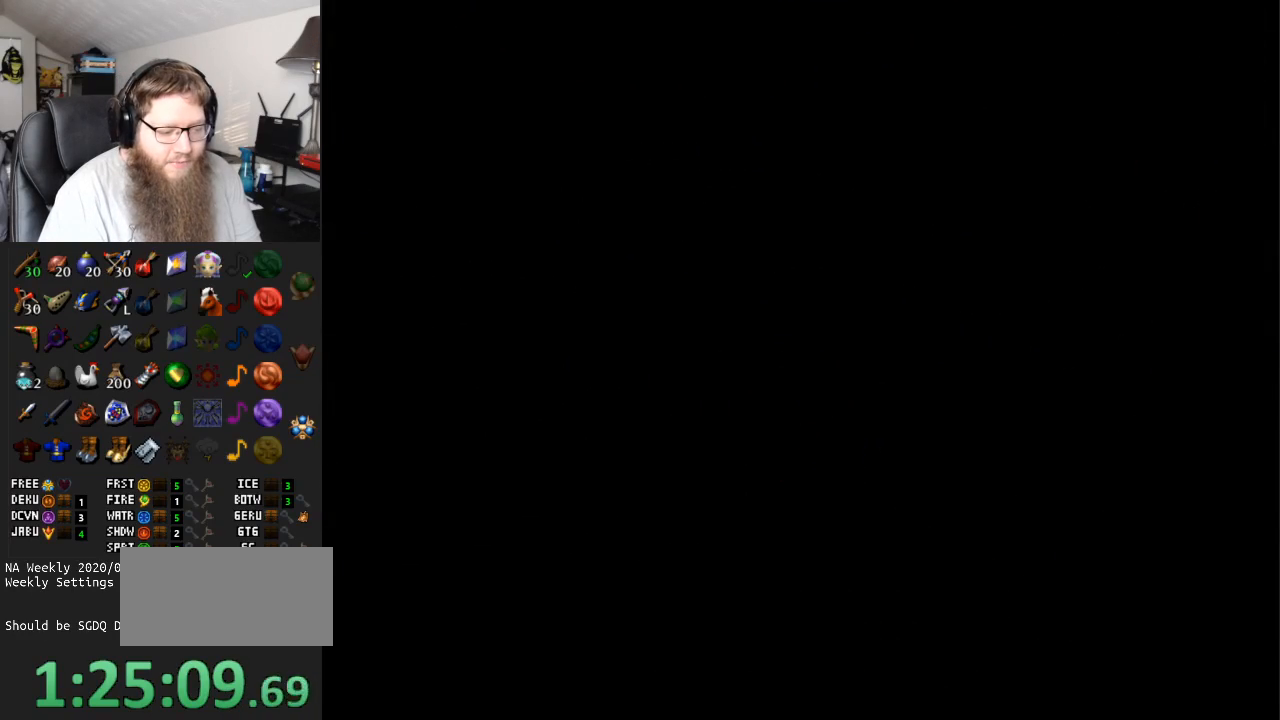
{"buttons": [], "left_stick": "center", "right_stick": "center", "events": []}
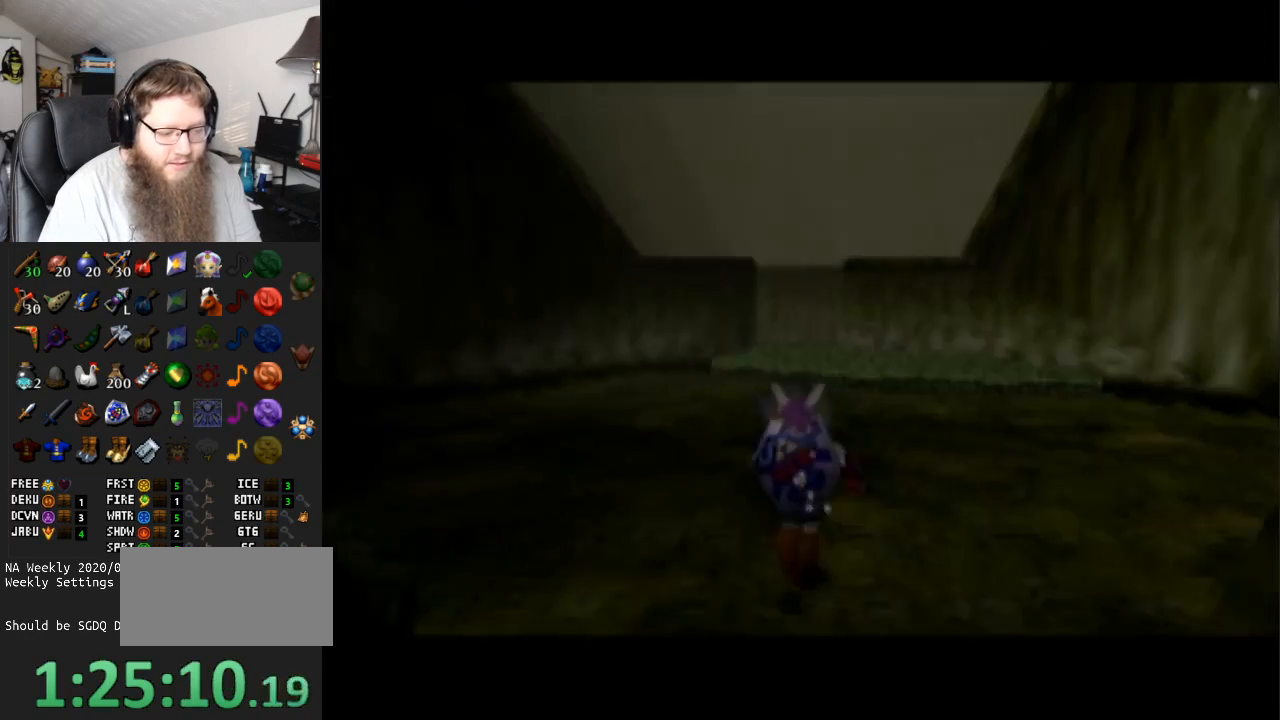
{"buttons": [], "left_stick": "up", "right_stick": "center", "events": [[133, "Z", "down"], [317, "Z", "up"], [450, "left_stick", "up"]]}
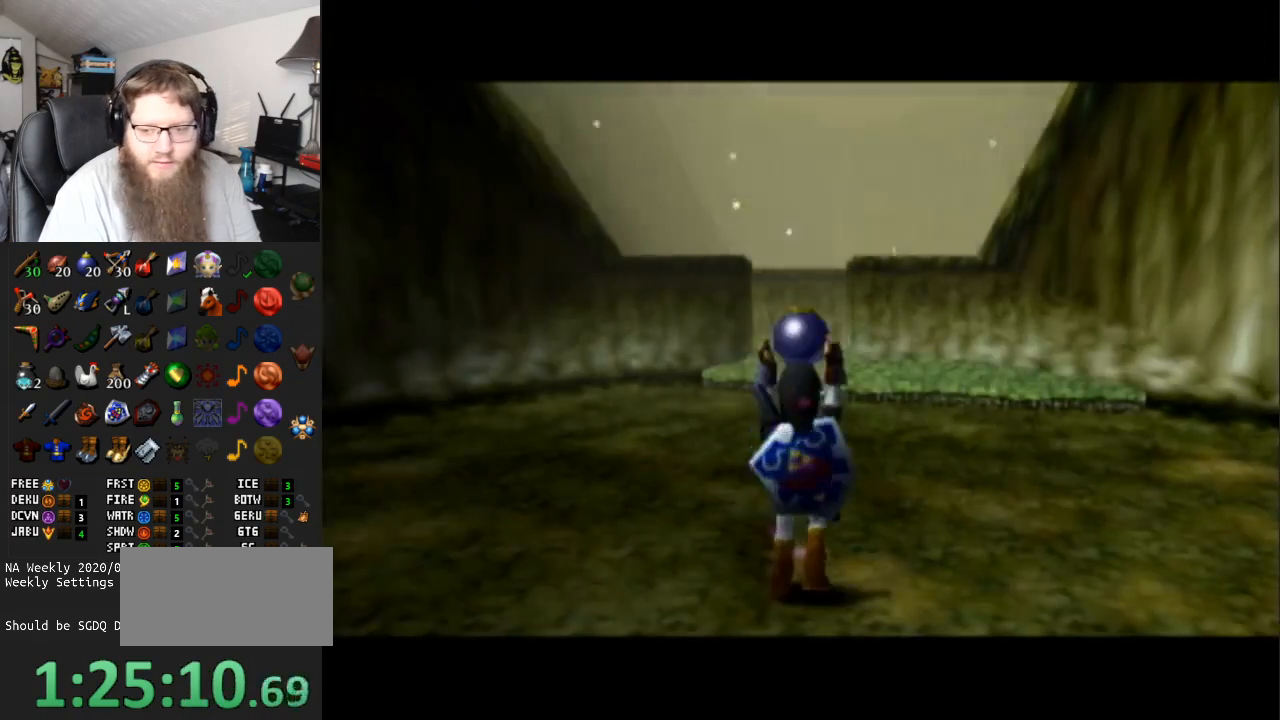
{"buttons": [], "left_stick": "up", "right_stick": "center", "events": []}
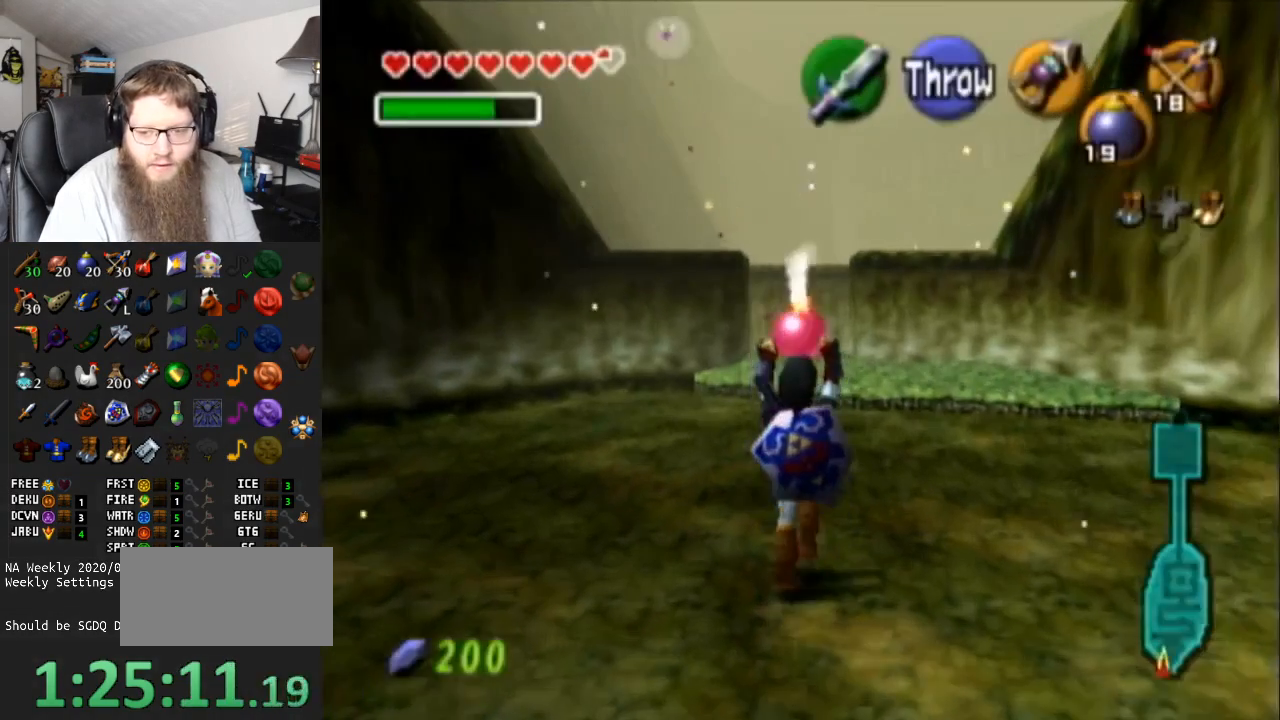
{"buttons": [], "left_stick": "up", "right_stick": "center", "events": [[67, "R1", "down"], [217, "R1", "up"]]}
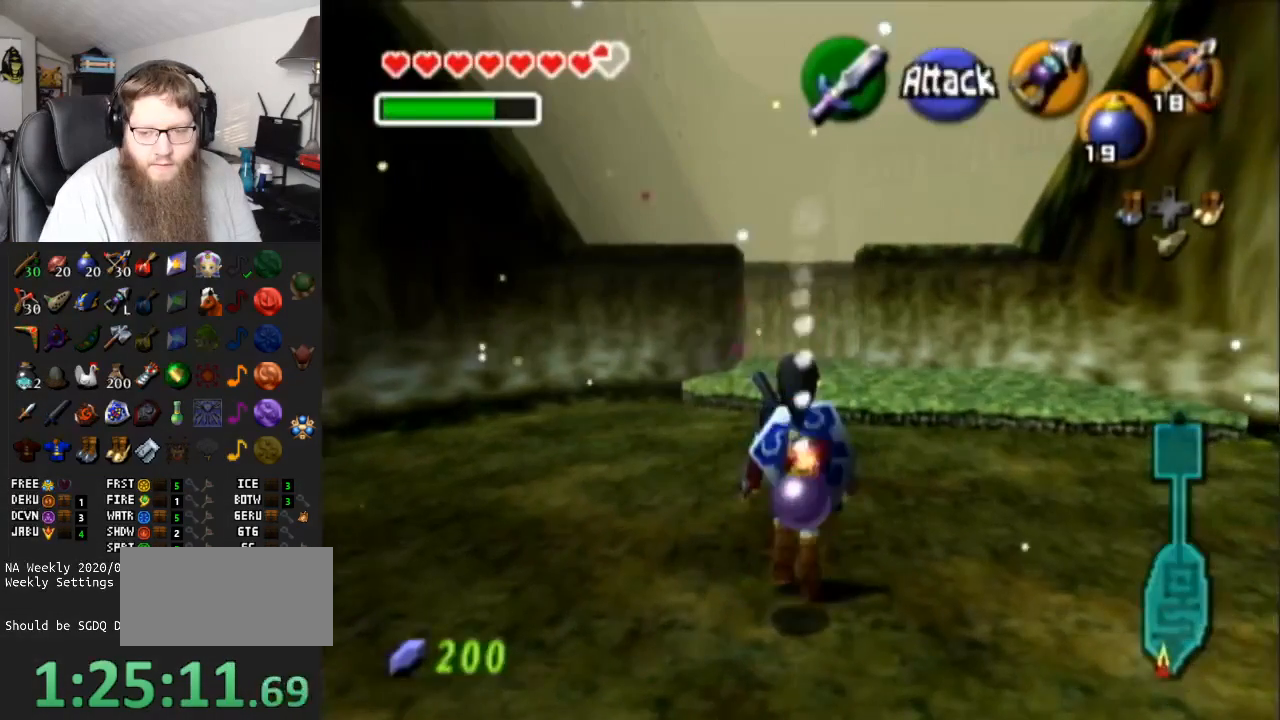
{"buttons": [], "left_stick": "down", "right_stick": "center", "events": [[33, "left_stick", "center"], [400, "left_stick", "down"]]}
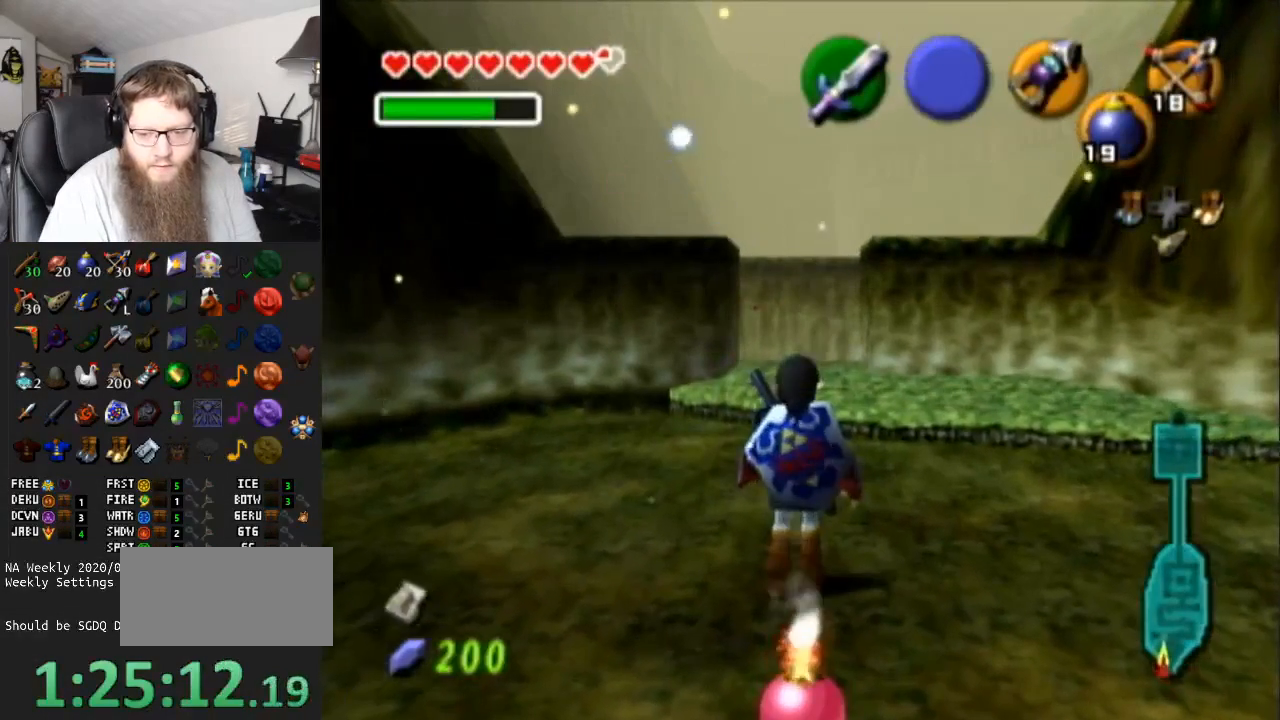
{"buttons": ["A", "L1", "R1"], "left_stick": "center", "right_stick": "center", "events": [[117, "left_stick", "center"], [183, "A", "down"], [183, "R1", "down"], [217, "L1", "down"]]}
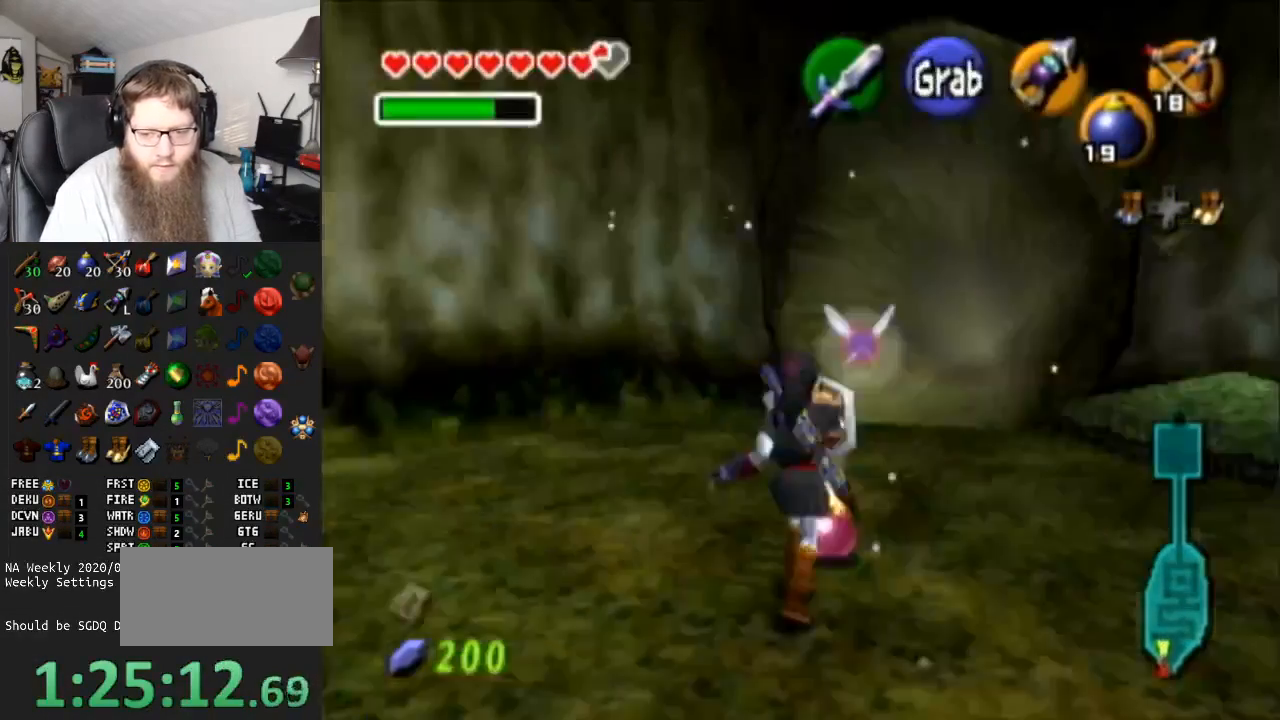
{"buttons": ["A", "L1", "R1"], "left_stick": "center", "right_stick": "center", "events": []}
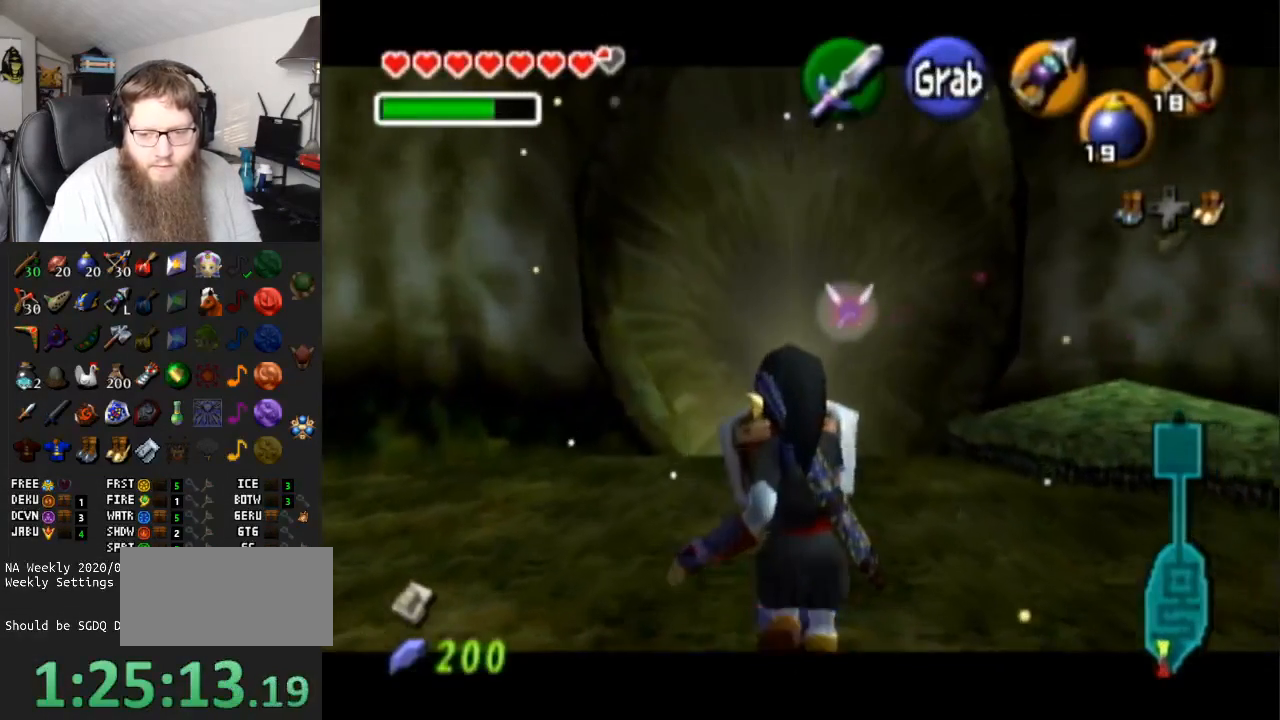
{"buttons": ["A", "L1", "R1"], "left_stick": "center", "right_stick": "center", "events": []}
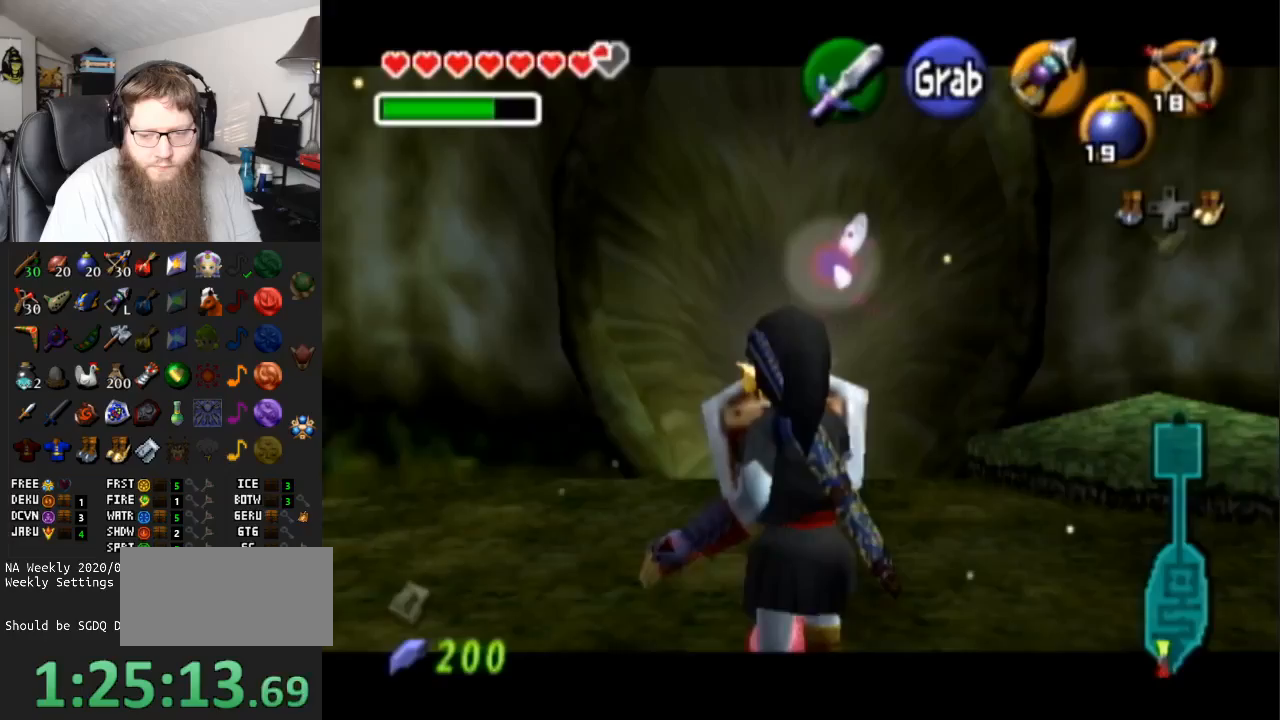
{"buttons": ["A", "L1", "R1"], "left_stick": "down", "right_stick": "center", "events": [[400, "left_stick", "down"]]}
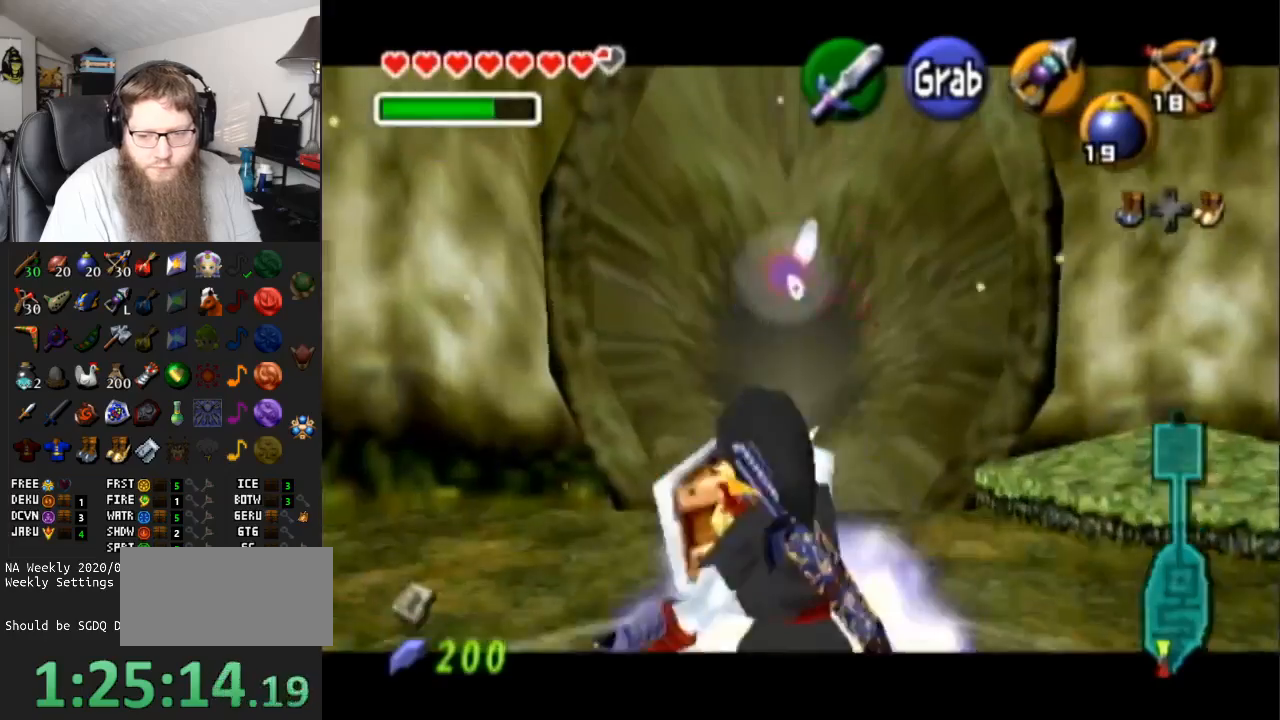
{"buttons": [], "left_stick": "down", "right_stick": "center", "events": [[100, "A", "up"], [133, "R1", "up"], [250, "L1", "up"]]}
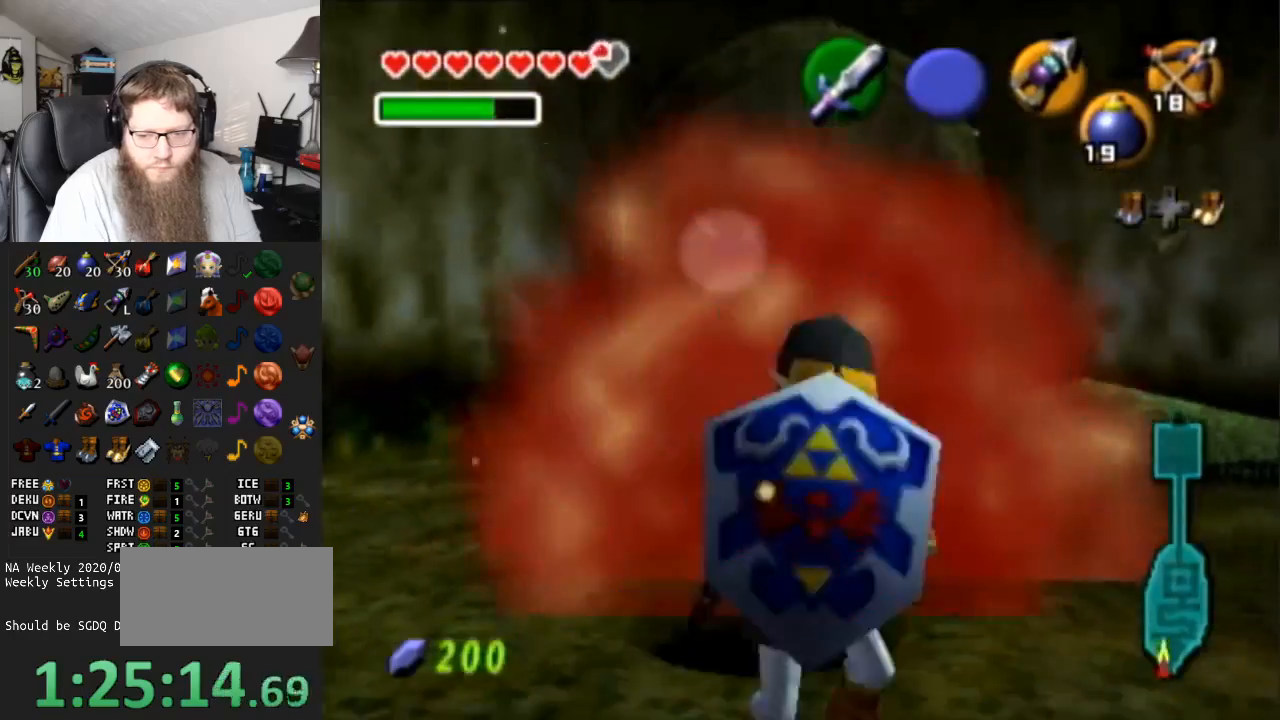
{"buttons": [], "left_stick": "up", "right_stick": "center", "events": [[117, "L1", "down"], [183, "left_stick", "center"], [350, "L1", "up"], [400, "left_stick", "up"]]}
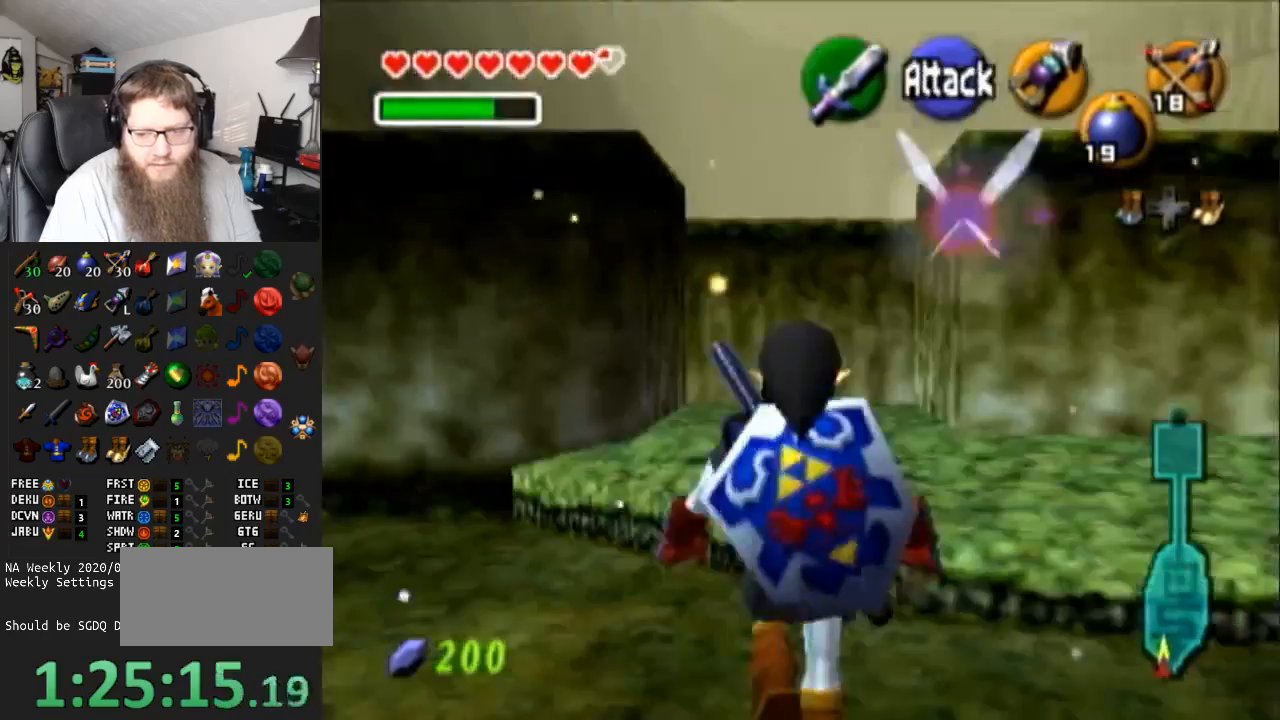
{"buttons": [], "left_stick": "up", "right_stick": "center", "events": []}
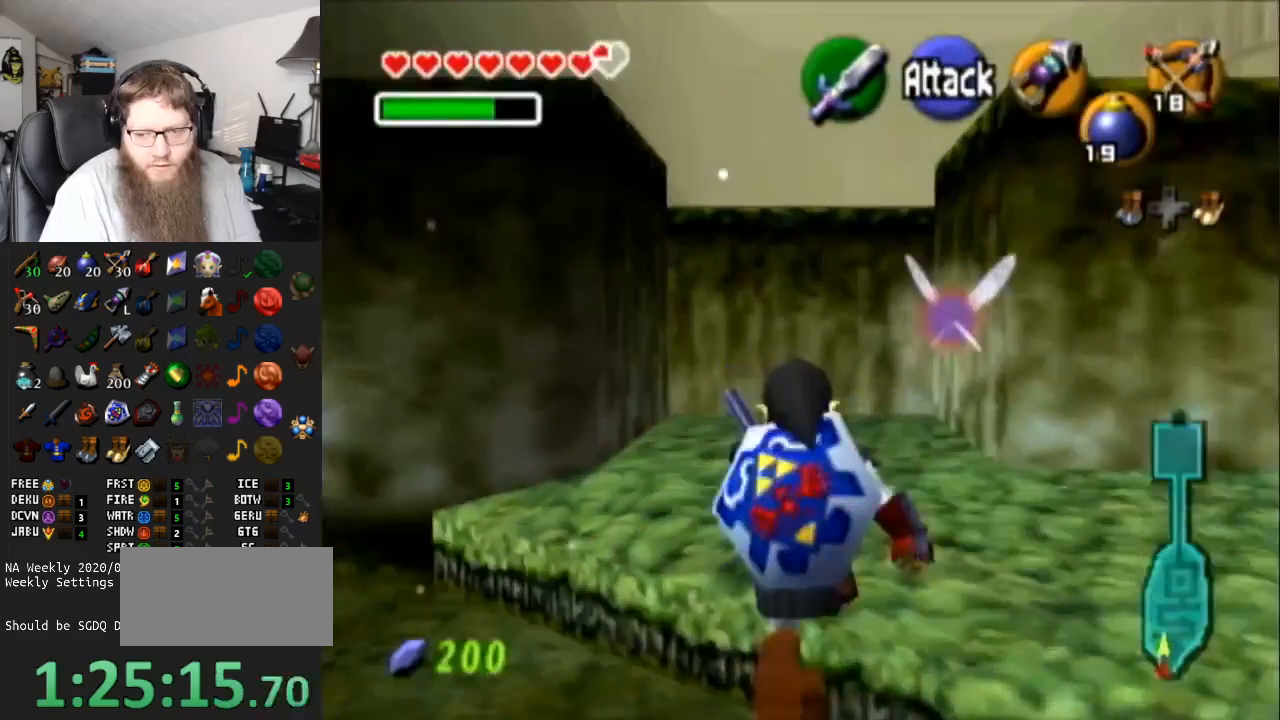
{"buttons": [], "left_stick": "up", "right_stick": "center", "events": []}
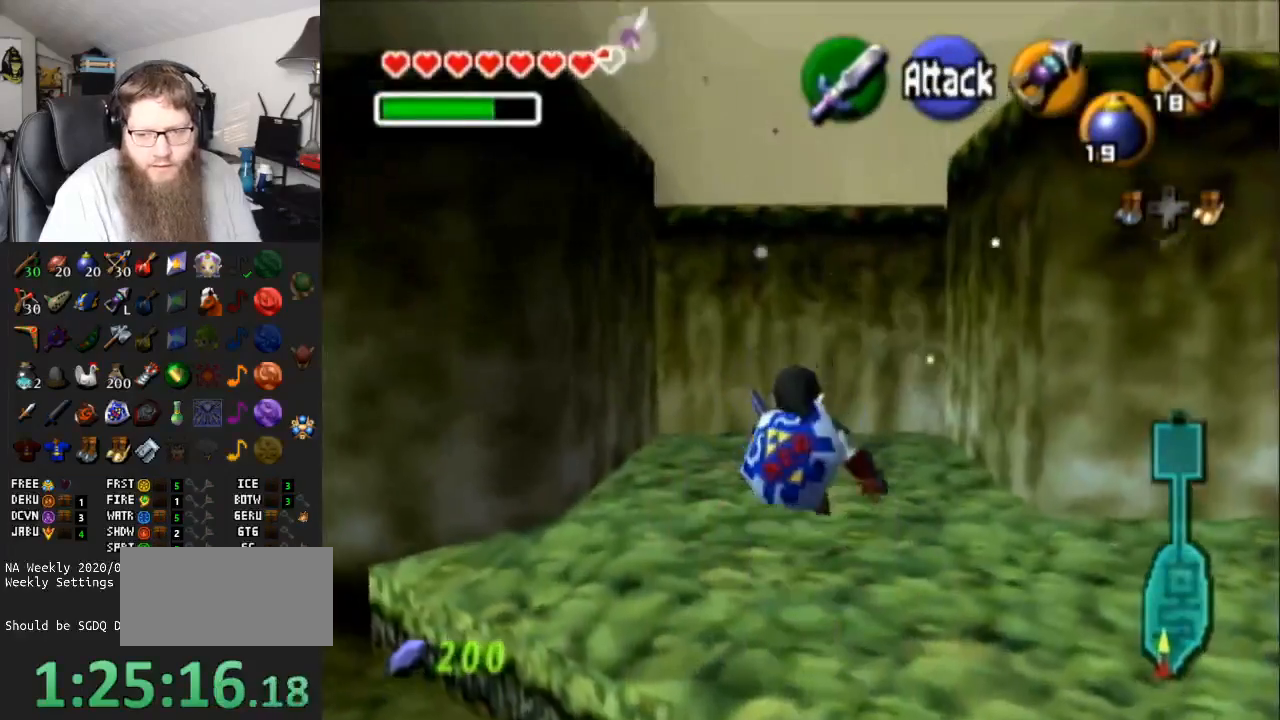
{"buttons": [], "left_stick": "up", "right_stick": "center", "events": []}
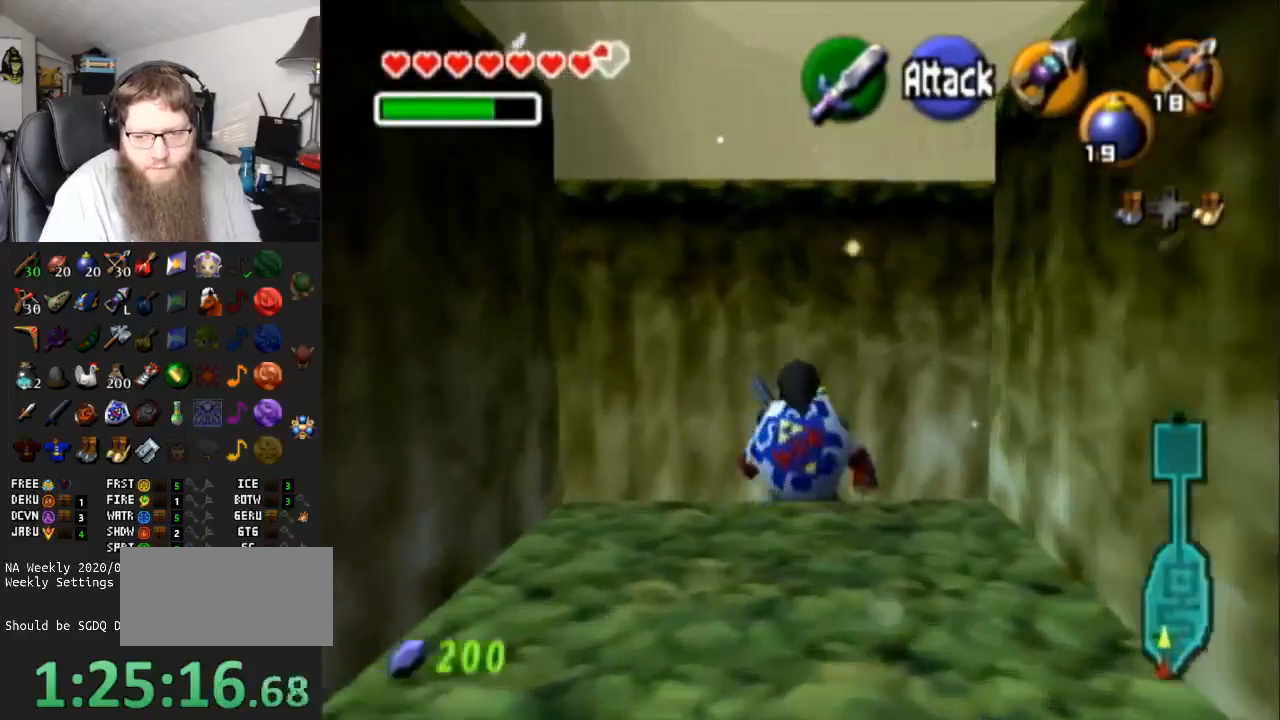
{"buttons": ["A", "L1"], "left_stick": "down", "right_stick": "center", "events": [[283, "L1", "down"], [283, "left_stick", "center"], [350, "left_stick", "down"], [467, "A", "down"]]}
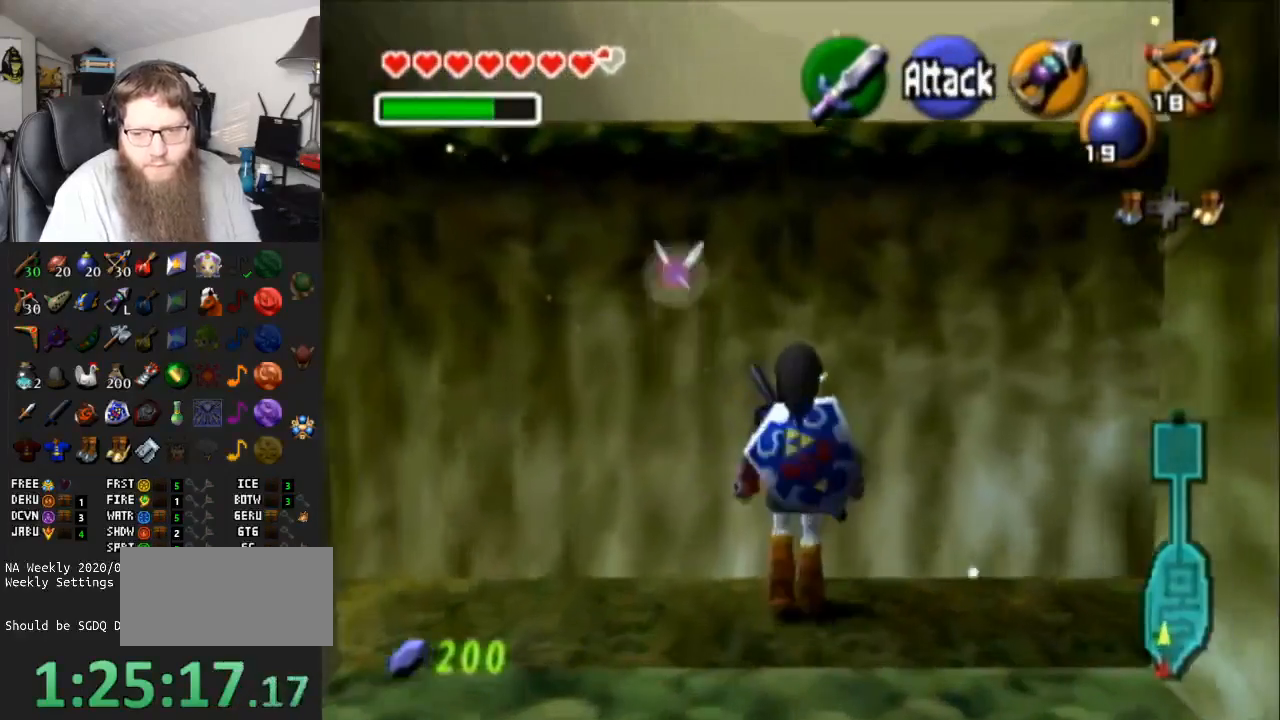
{"buttons": [], "left_stick": "up", "right_stick": "center", "events": [[33, "A", "up"], [33, "L1", "up"], [33, "left_stick", "center"], [100, "left_stick", "up"]]}
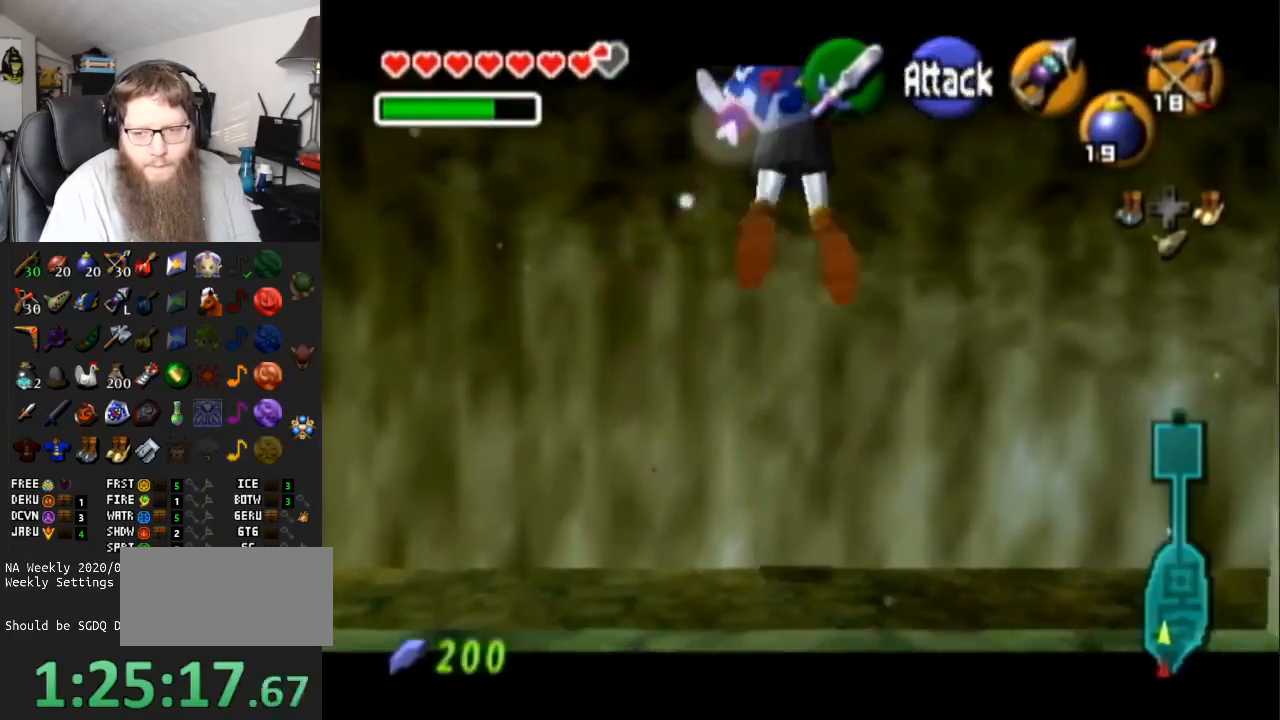
{"buttons": [], "left_stick": "center", "right_stick": "center", "events": [[150, "left_stick", "center"]]}
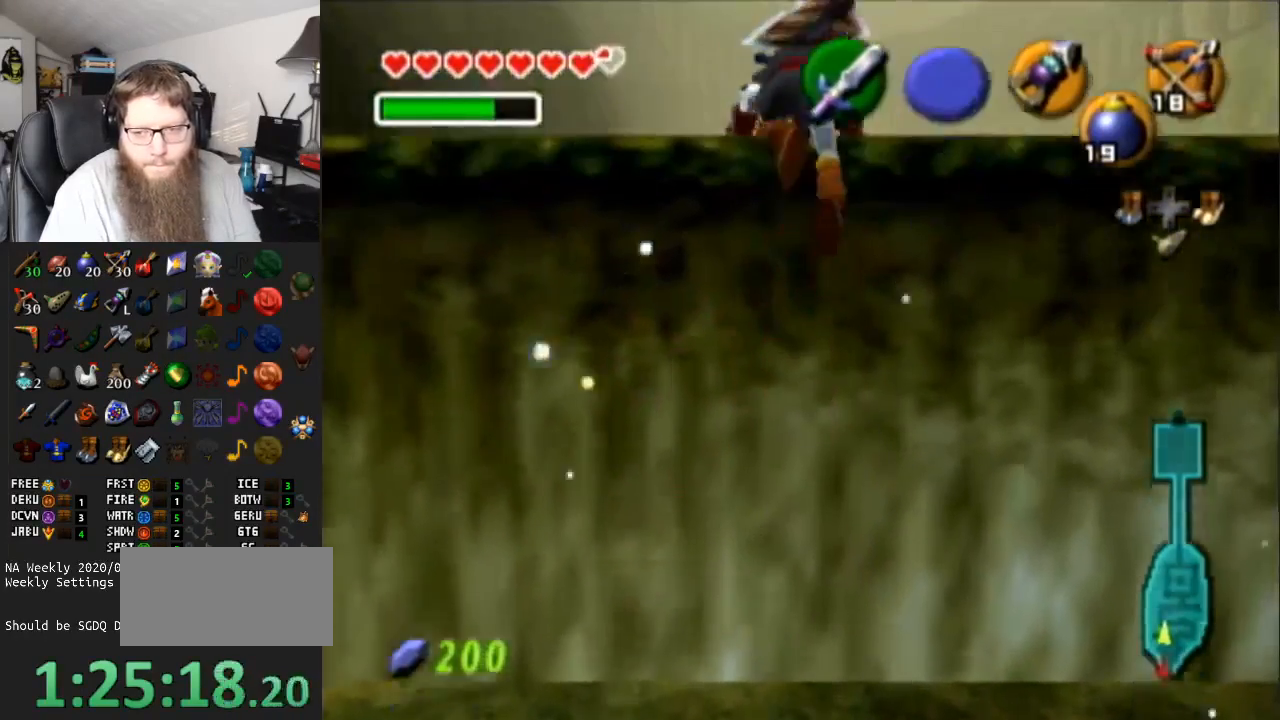
{"buttons": [], "left_stick": "up", "right_stick": "center", "events": [[33, "left_stick", "up"], [183, "DPAD_RIGHT", "down"], [317, "DPAD_RIGHT", "up"]]}